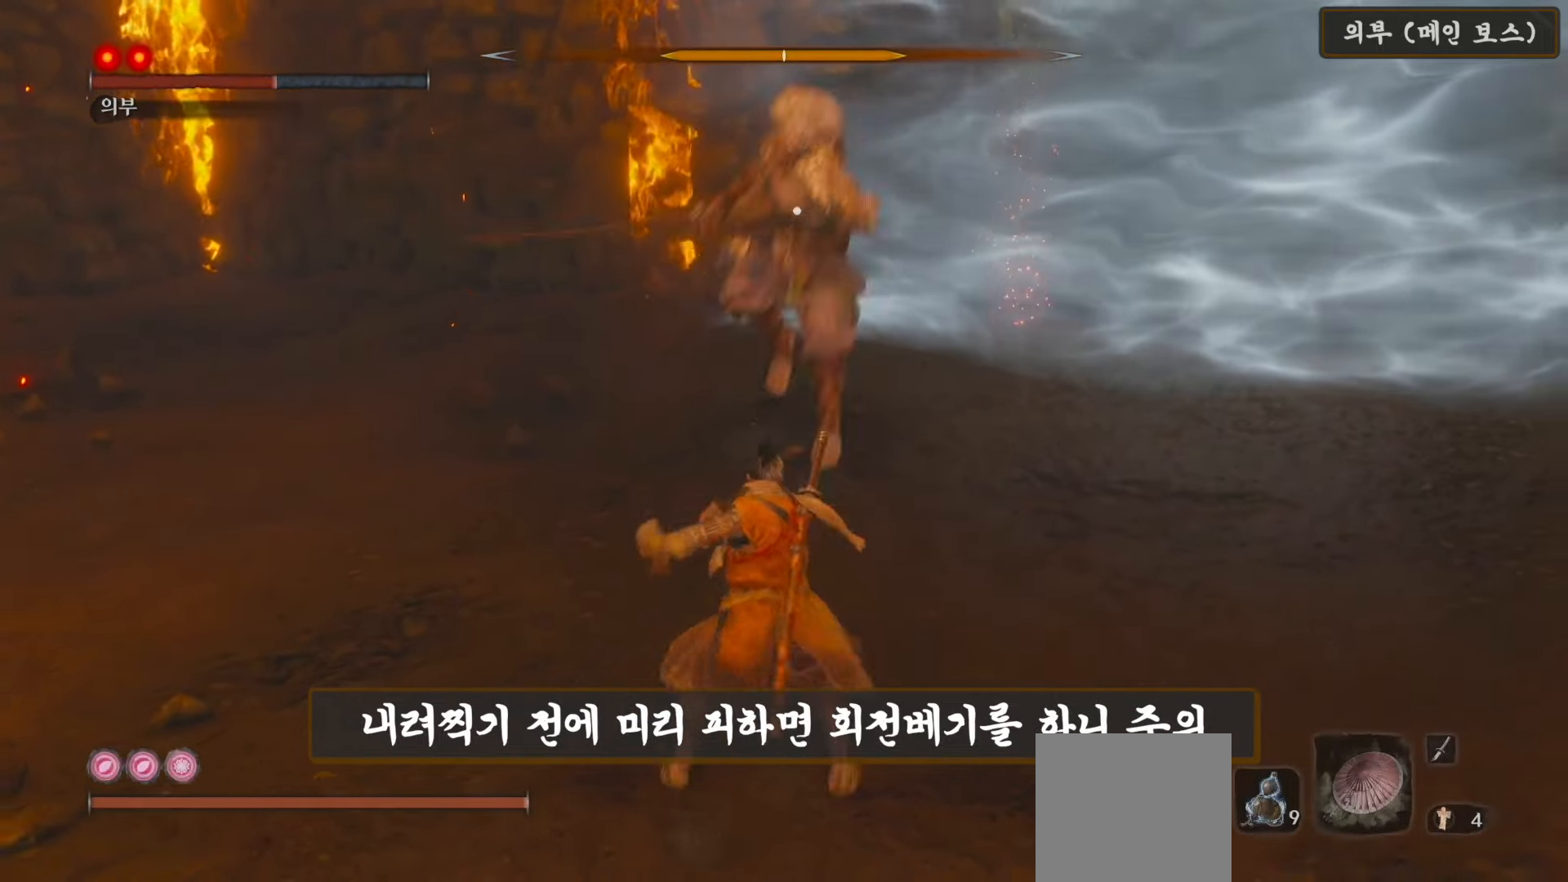
Gameplay with a controller (Xbox layout); each line is a JSON object with the inputs held at the frame after it (dt_ms = milliseconds from this image to that frame). "events" lists button and stick changes between this image and that frame as [ms after this image, input, new state], when the widget could be followed in between. Not read: L2.
{"dt_ms": 500, "buttons": ["B"], "left_stick": "down", "right_stick": "center", "events": [[50, "L1", "down"], [283, "L1", "up"], [333, "B", "down"], [500, "left_stick", "down"]]}
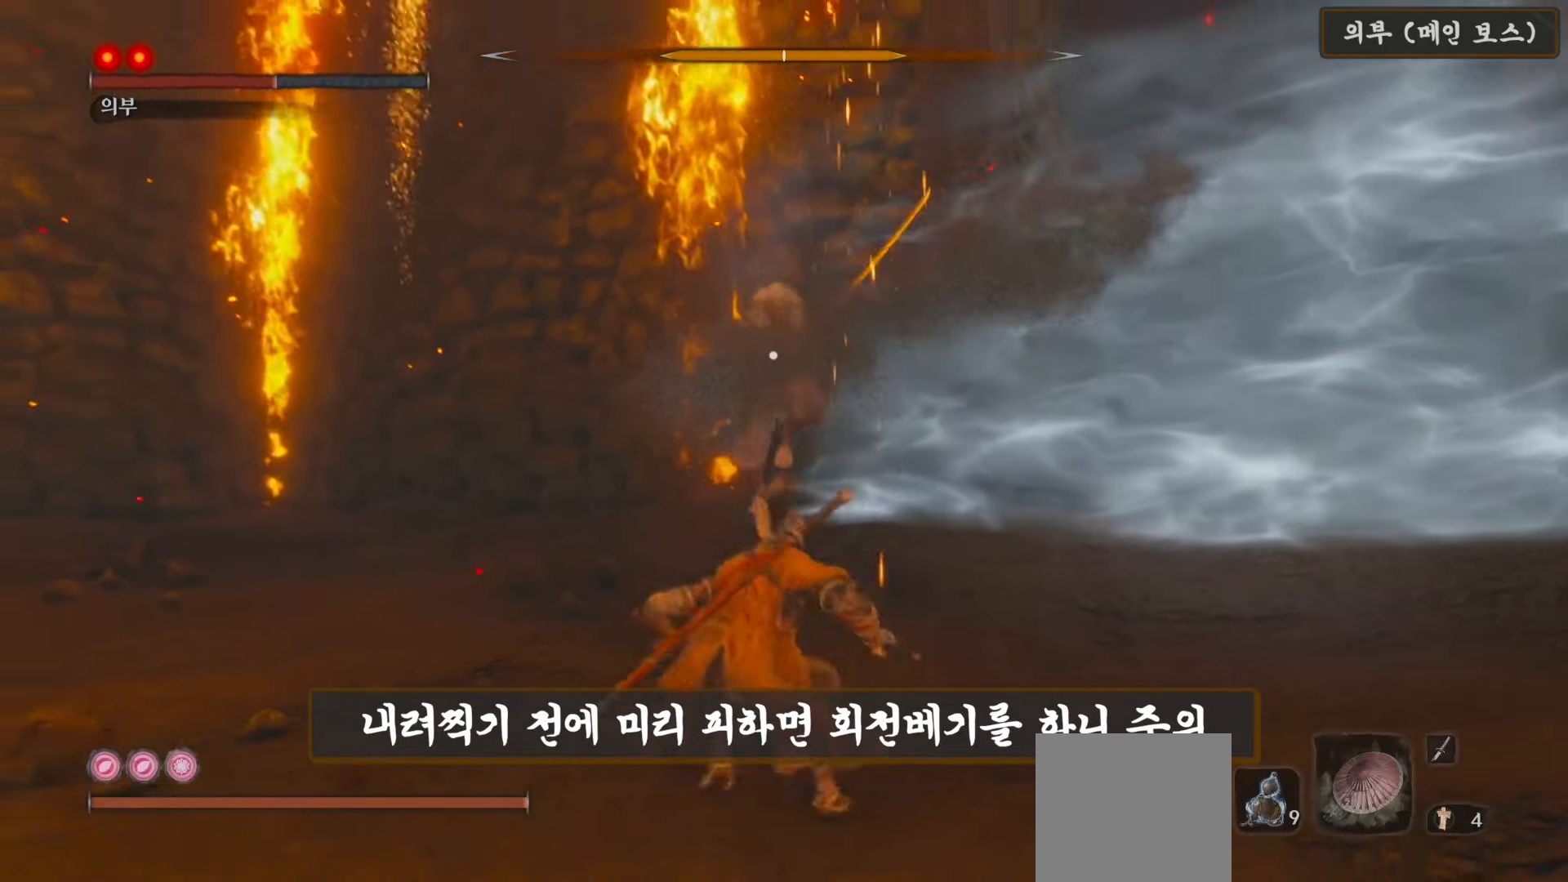
{"dt_ms": 500, "buttons": [], "left_stick": "down", "right_stick": "center", "events": [[67, "B", "up"]]}
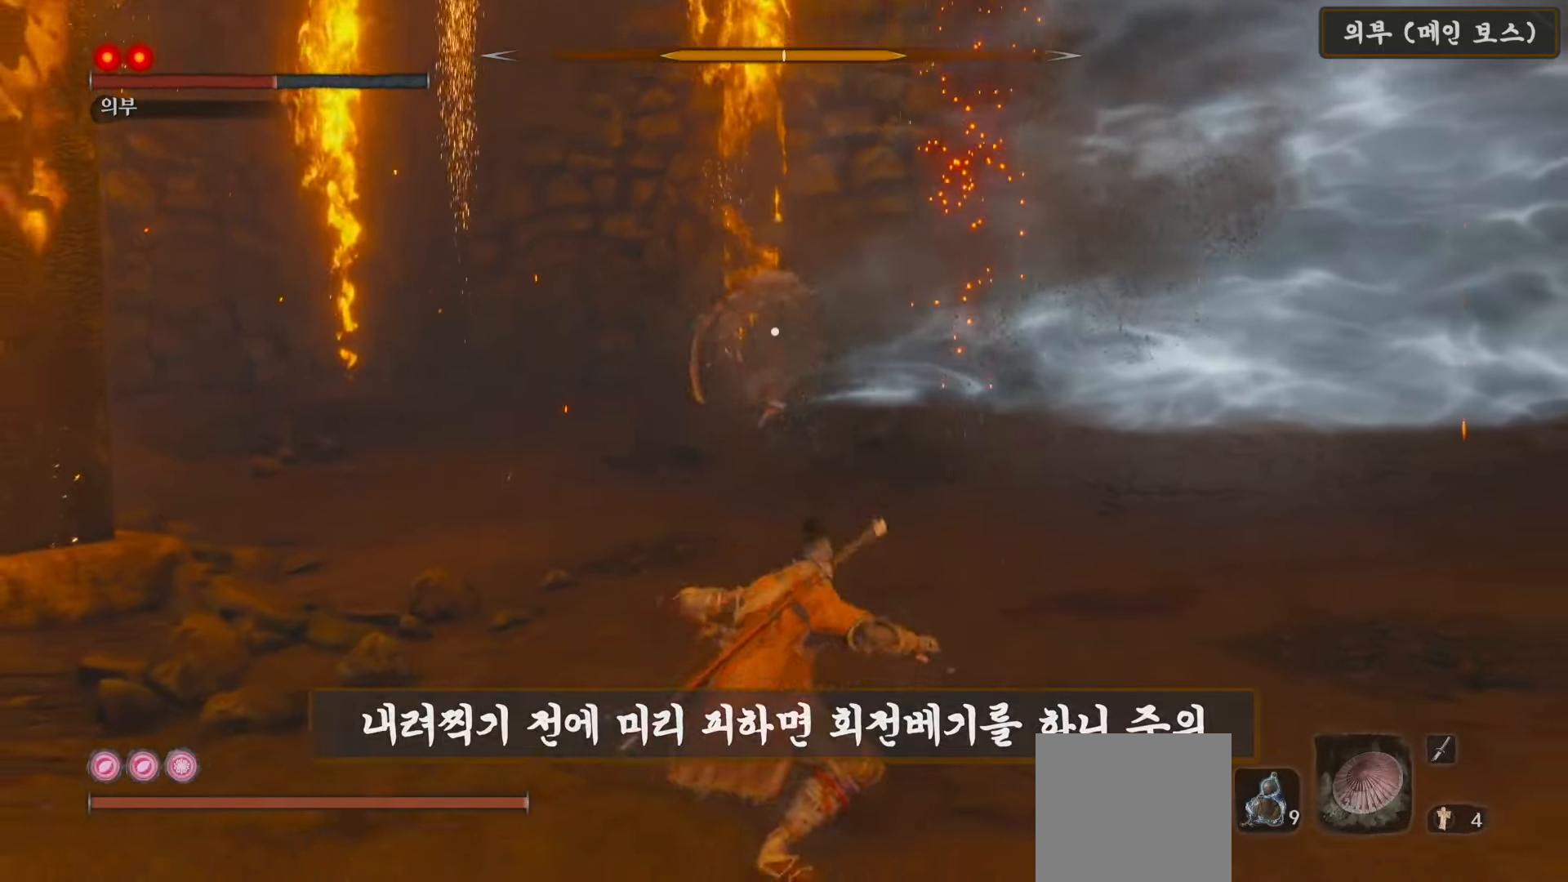
{"dt_ms": 500, "buttons": [], "left_stick": "center", "right_stick": "center", "events": [[283, "left_stick", "center"]]}
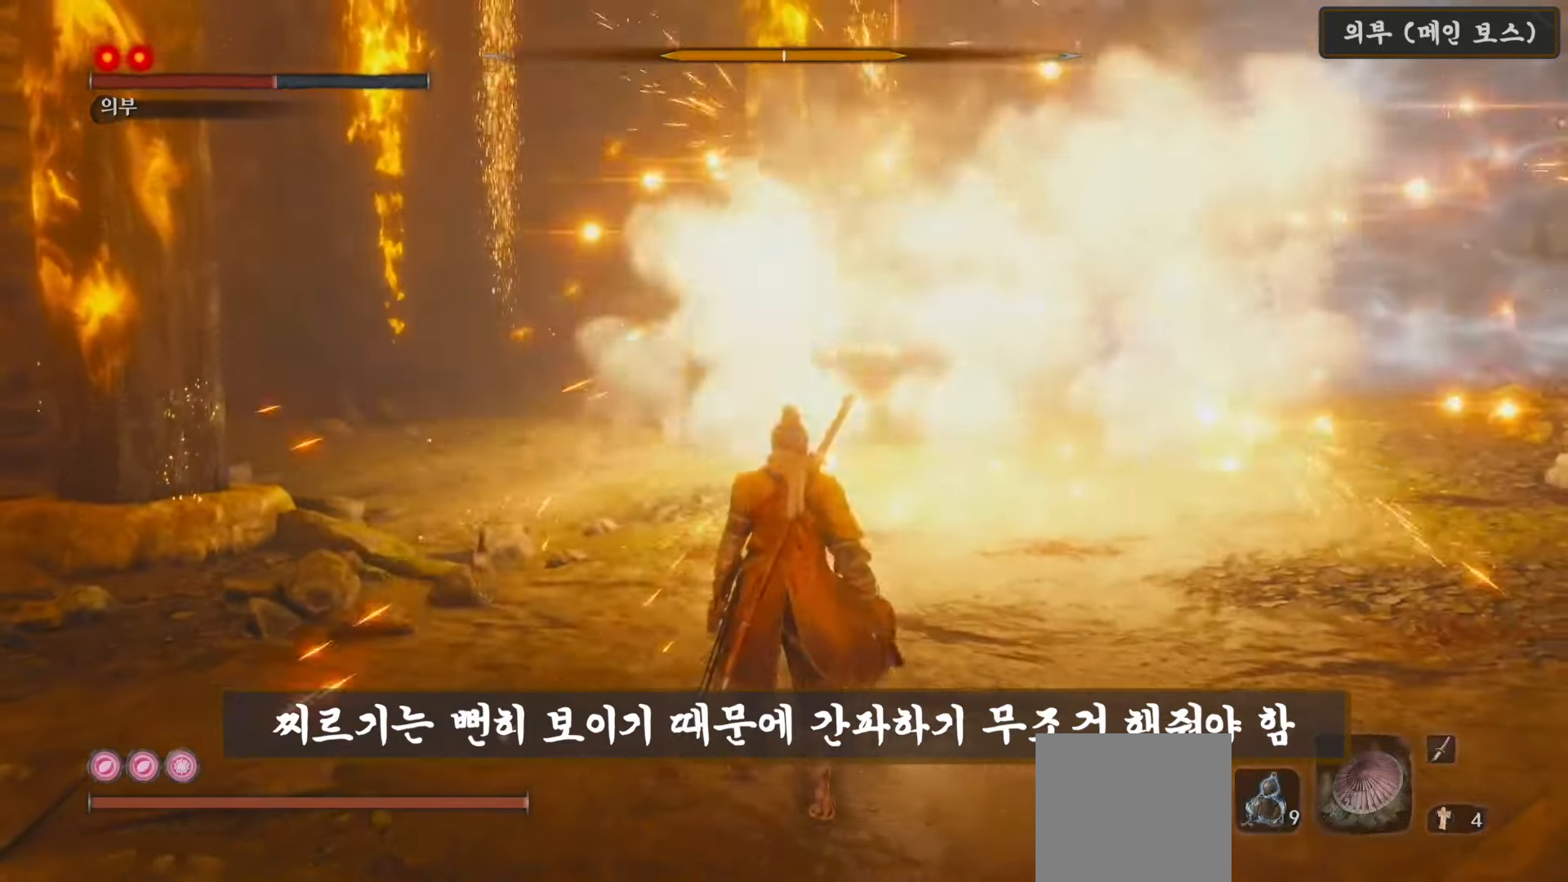
{"dt_ms": 500, "buttons": [], "left_stick": "up", "right_stick": "center", "events": [[367, "left_stick", "up"]]}
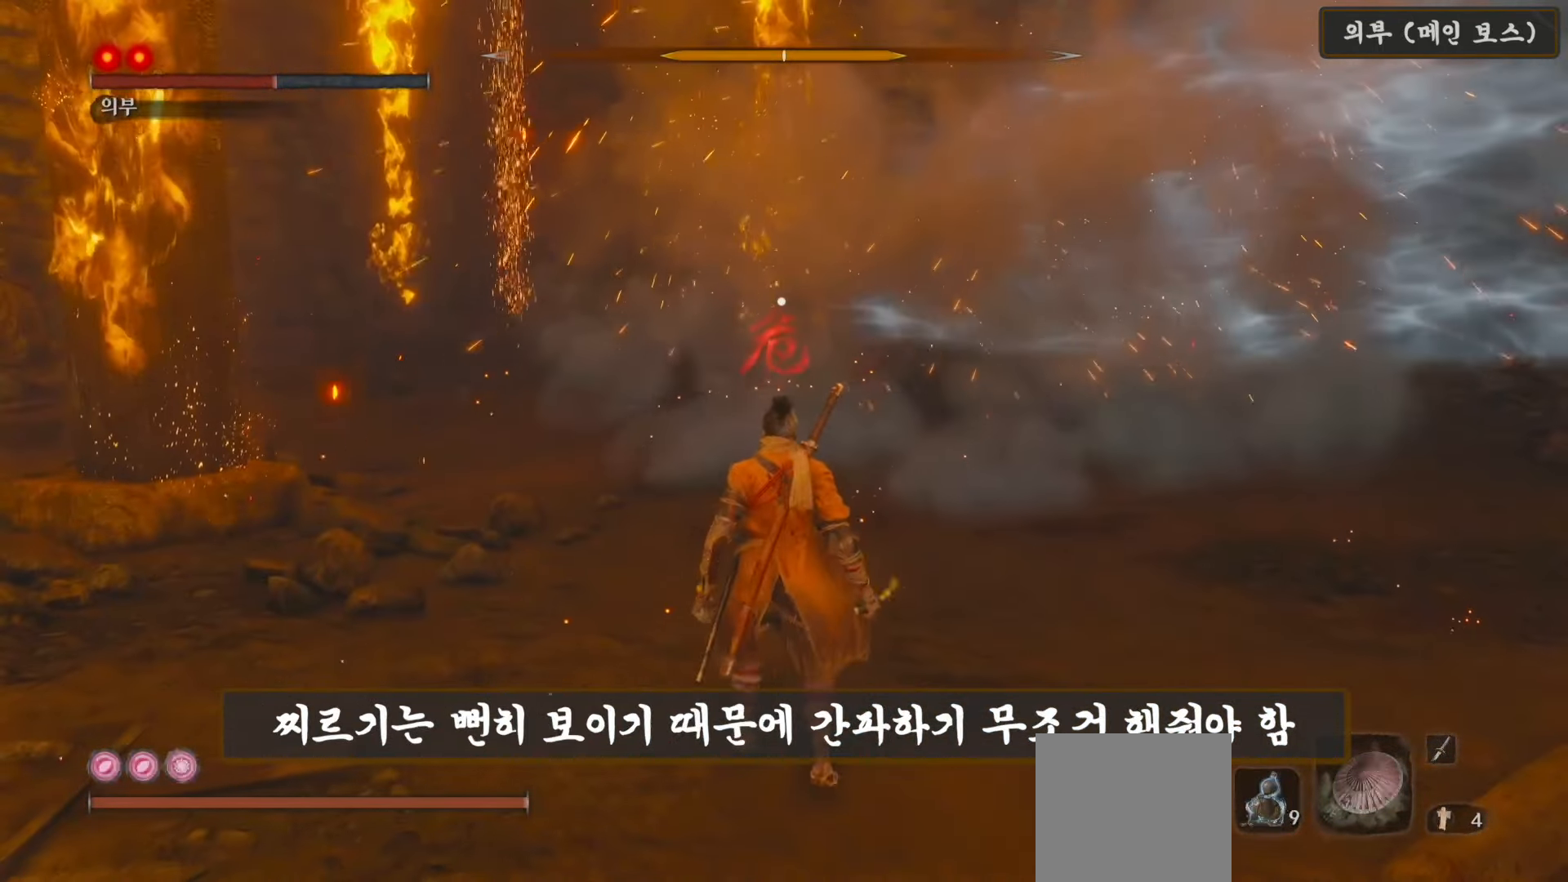
{"dt_ms": 500, "buttons": [], "left_stick": "up", "right_stick": "center", "events": [[83, "B", "down"], [300, "B", "up"]]}
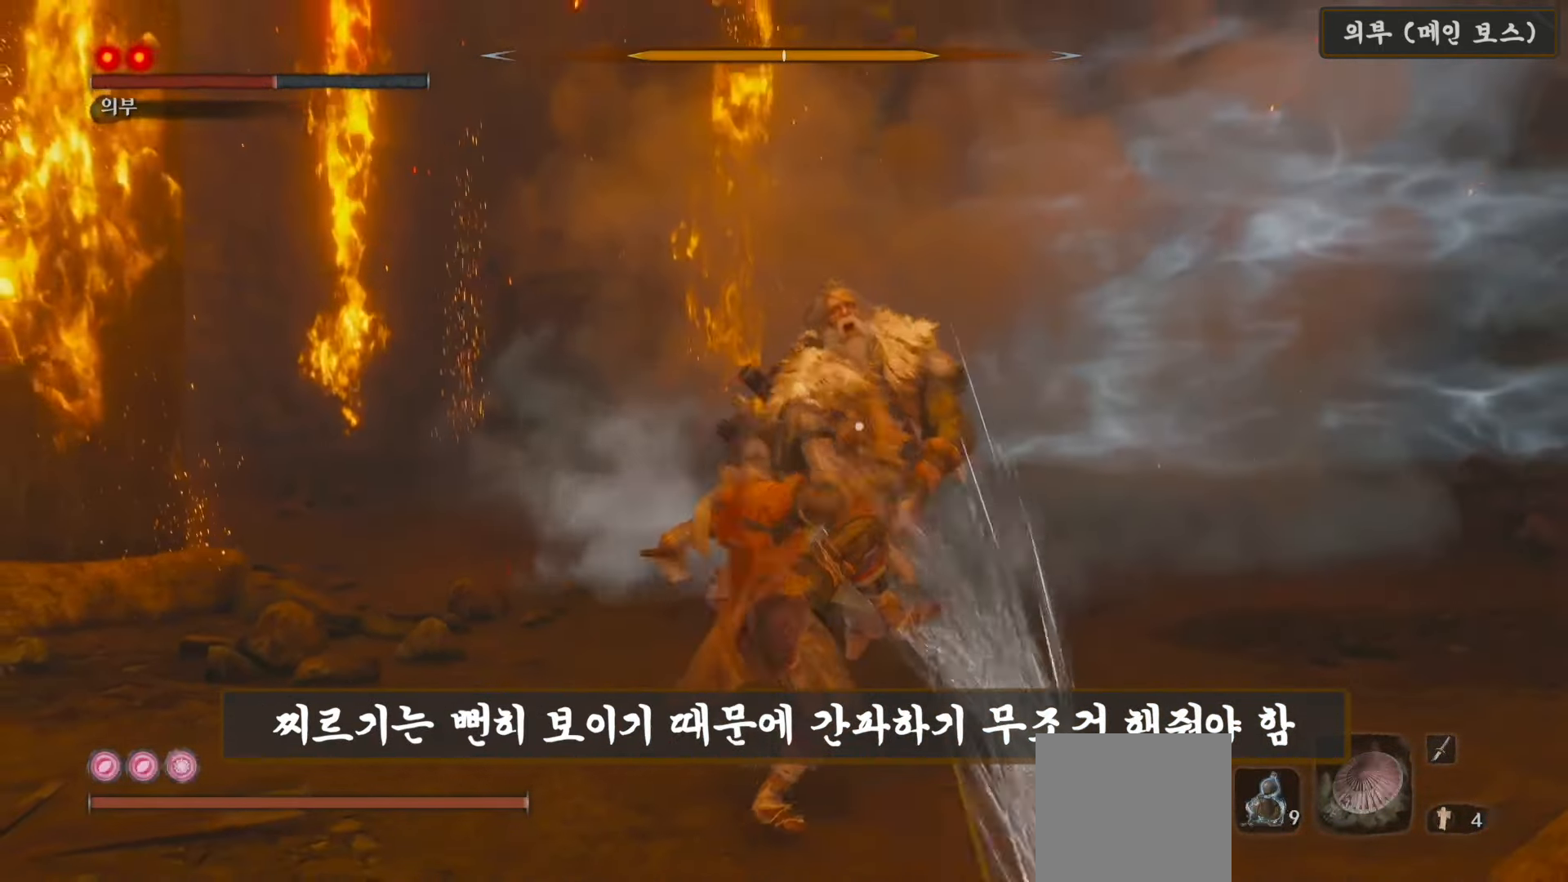
{"dt_ms": 500, "buttons": [], "left_stick": "center", "right_stick": "center"}
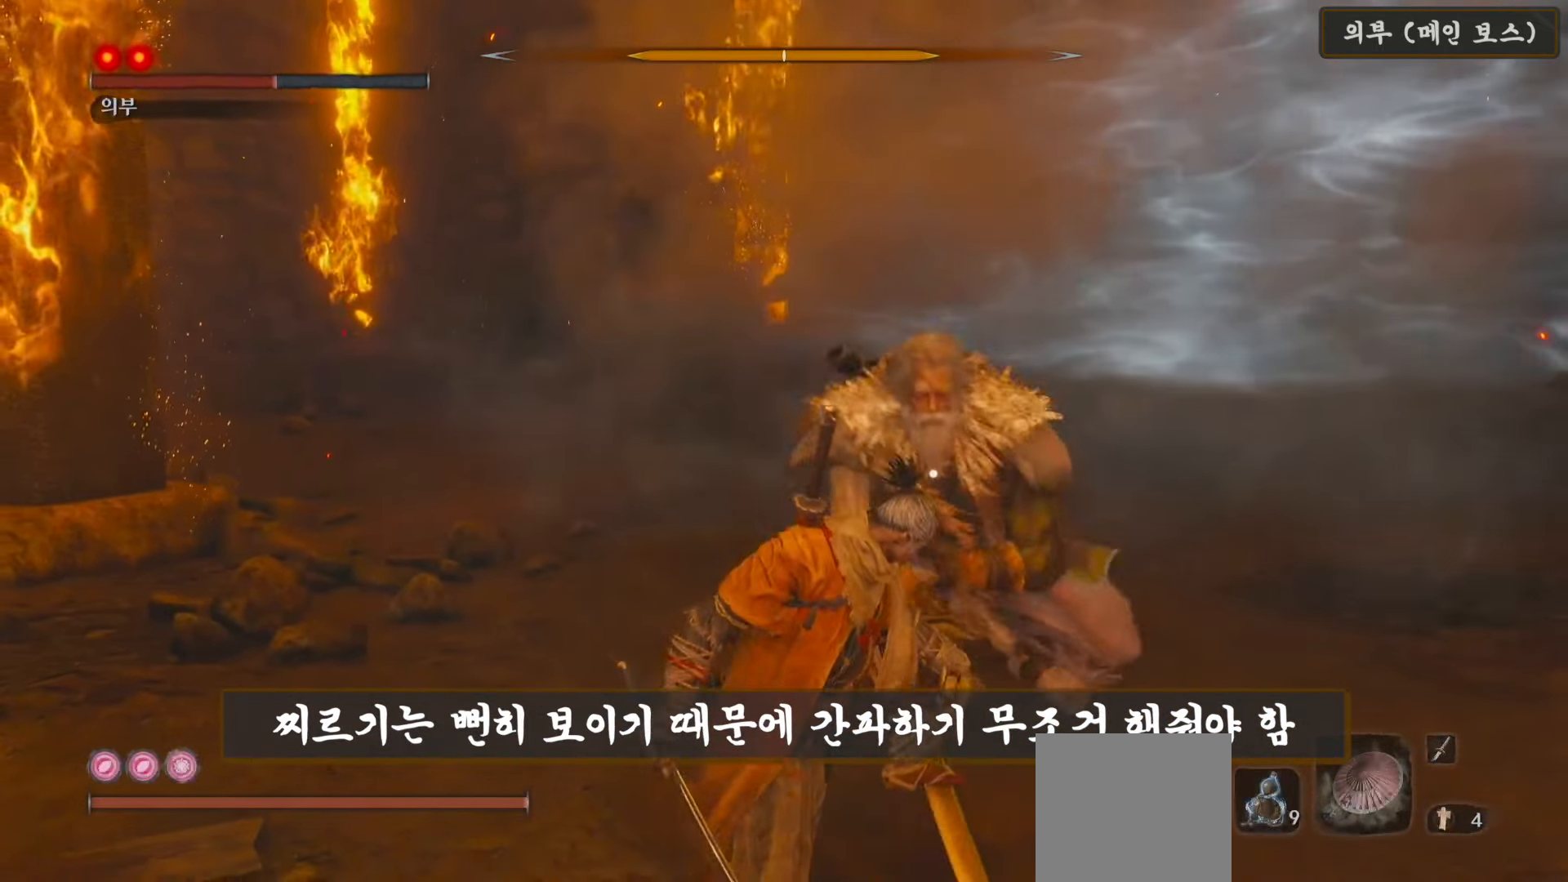
{"dt_ms": 500, "buttons": [], "left_stick": "center", "right_stick": "center", "events": []}
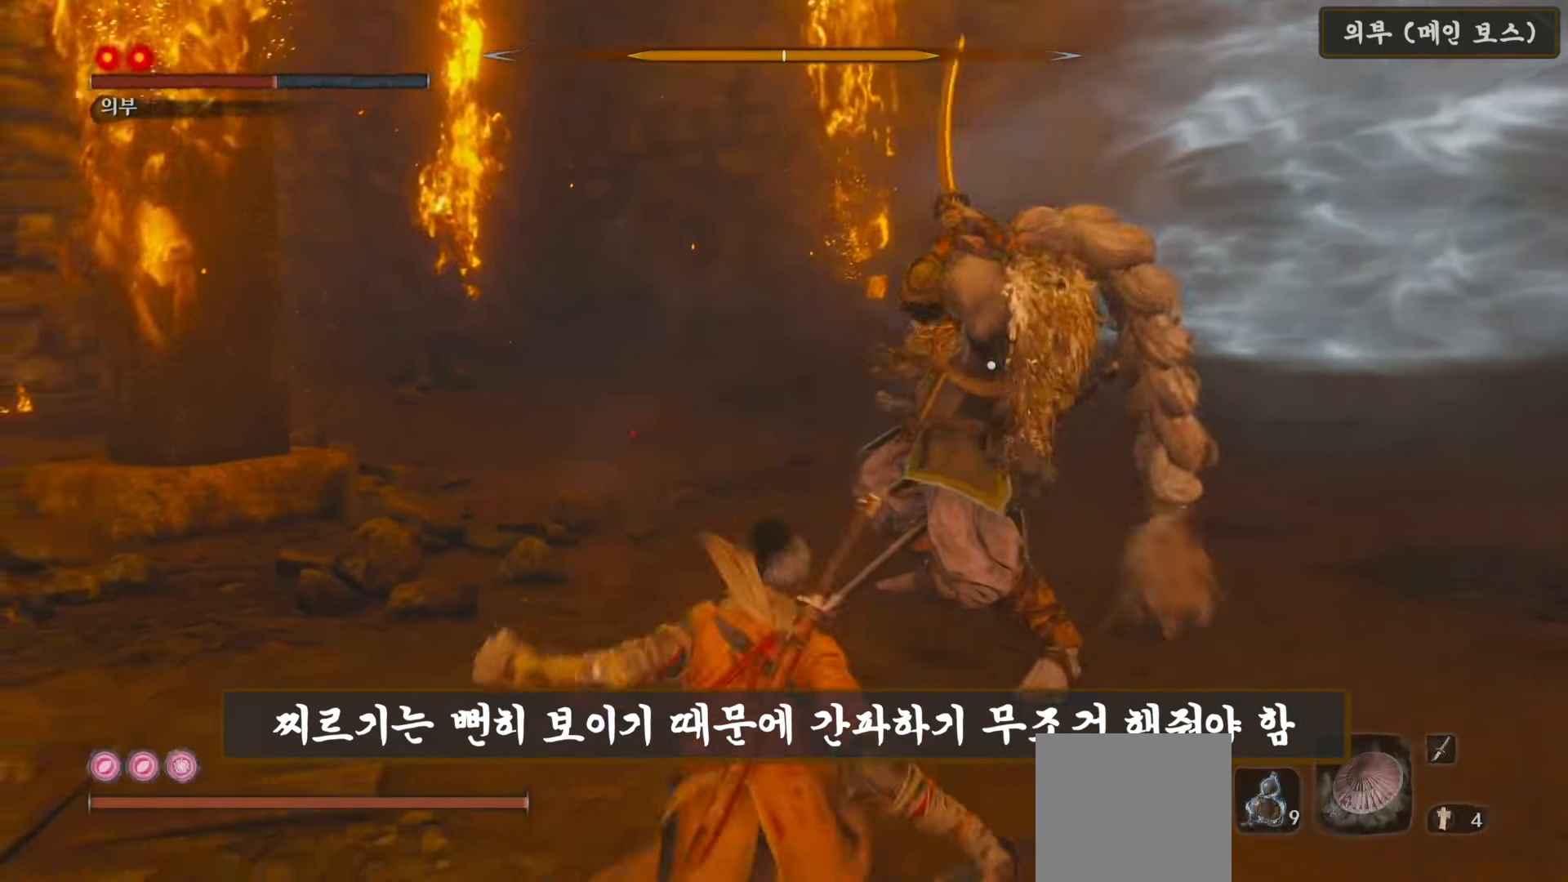
{"dt_ms": 500, "buttons": [], "left_stick": "center", "right_stick": "center", "events": [[217, "R1", "down"], [317, "R1", "up"], [400, "R1", "down"], [500, "R1", "up"]]}
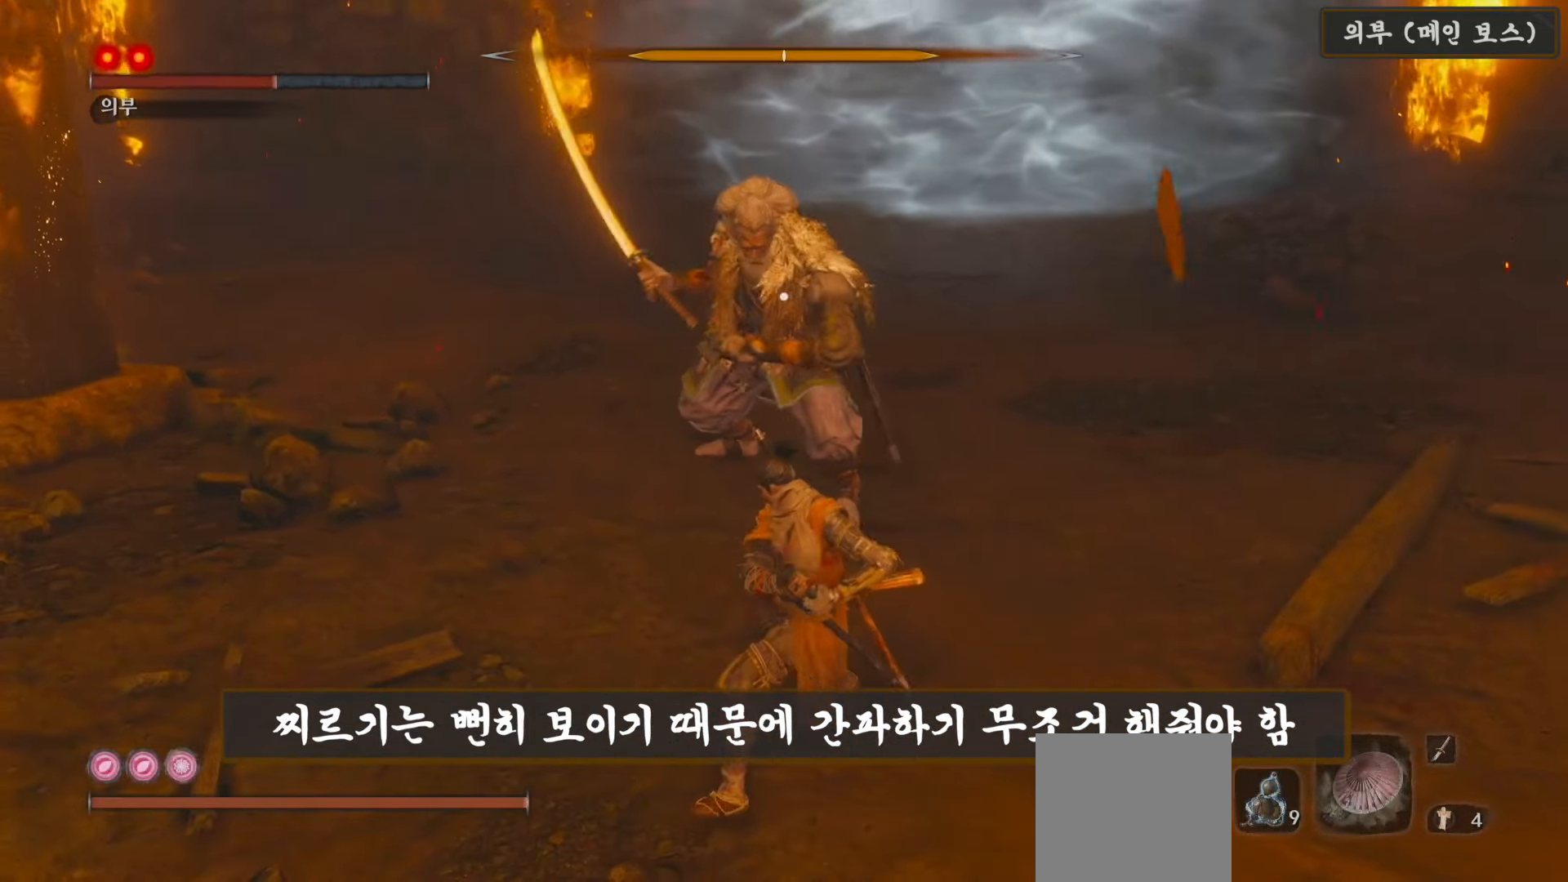
{"dt_ms": 1000, "buttons": [], "left_stick": "center", "right_stick": "center"}
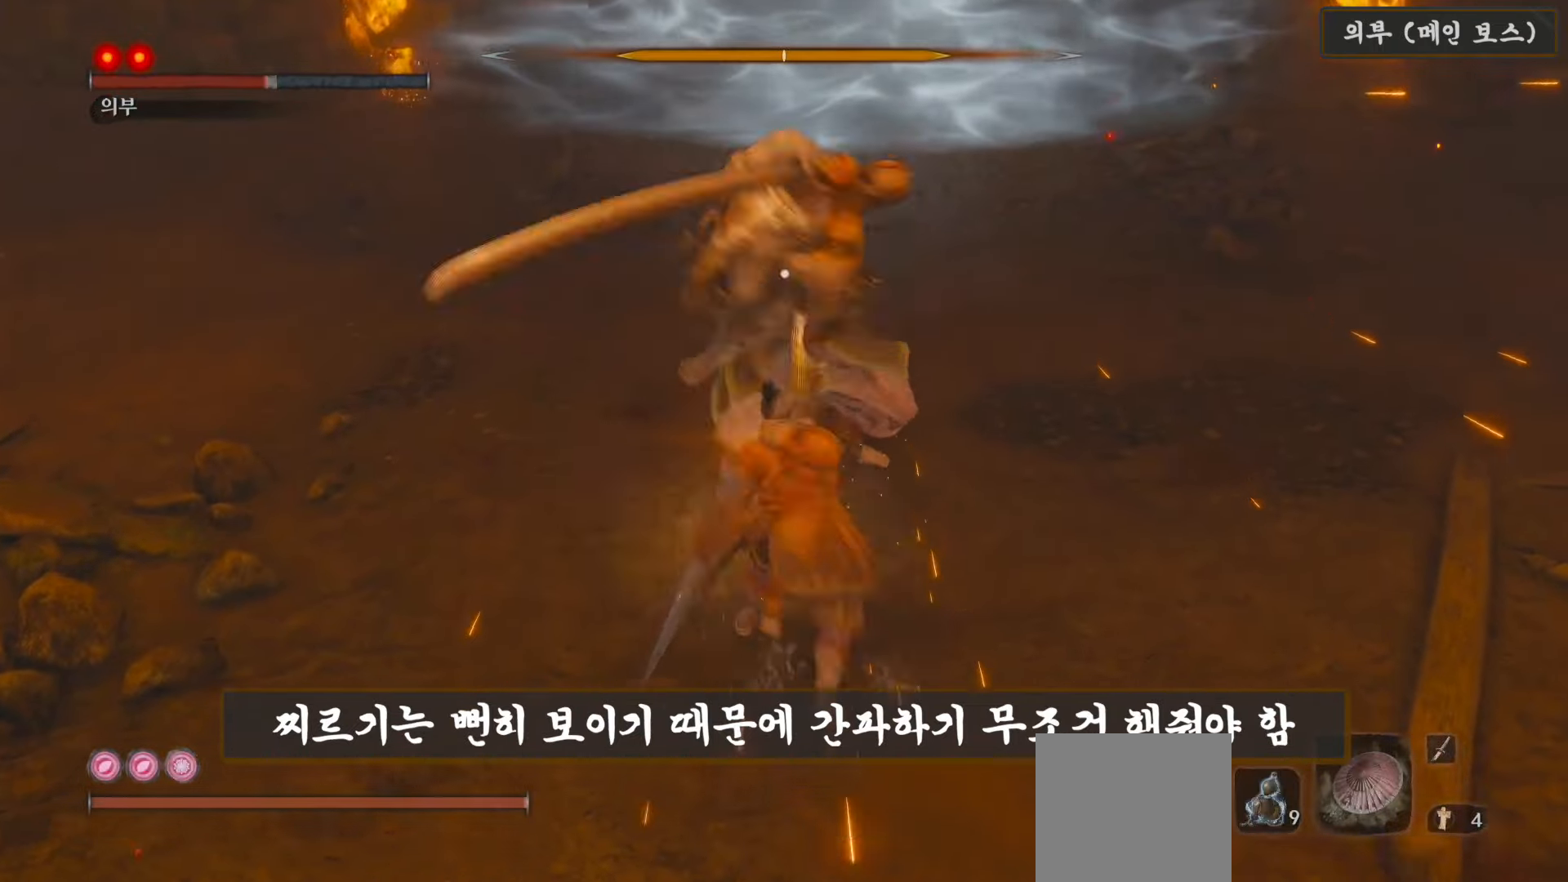
{"dt_ms": 500, "buttons": [], "left_stick": "center", "right_stick": "center", "events": []}
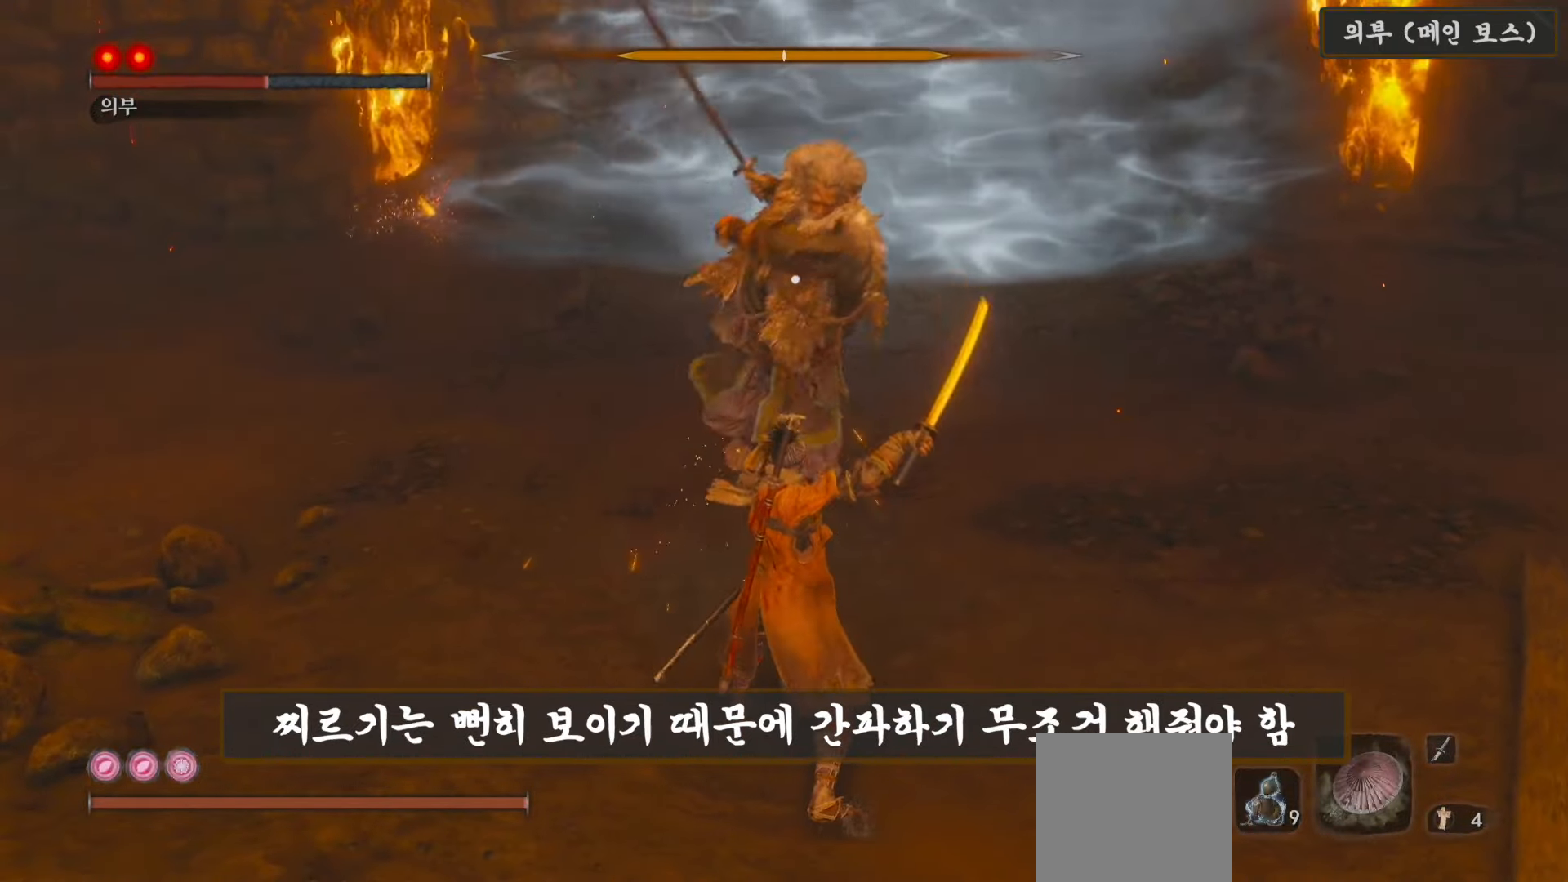
{"dt_ms": 500, "buttons": [], "left_stick": "center", "right_stick": "center", "events": [[183, "left_stick", "left"], [217, "B", "down"], [333, "B", "up"], [383, "left_stick", "center"]]}